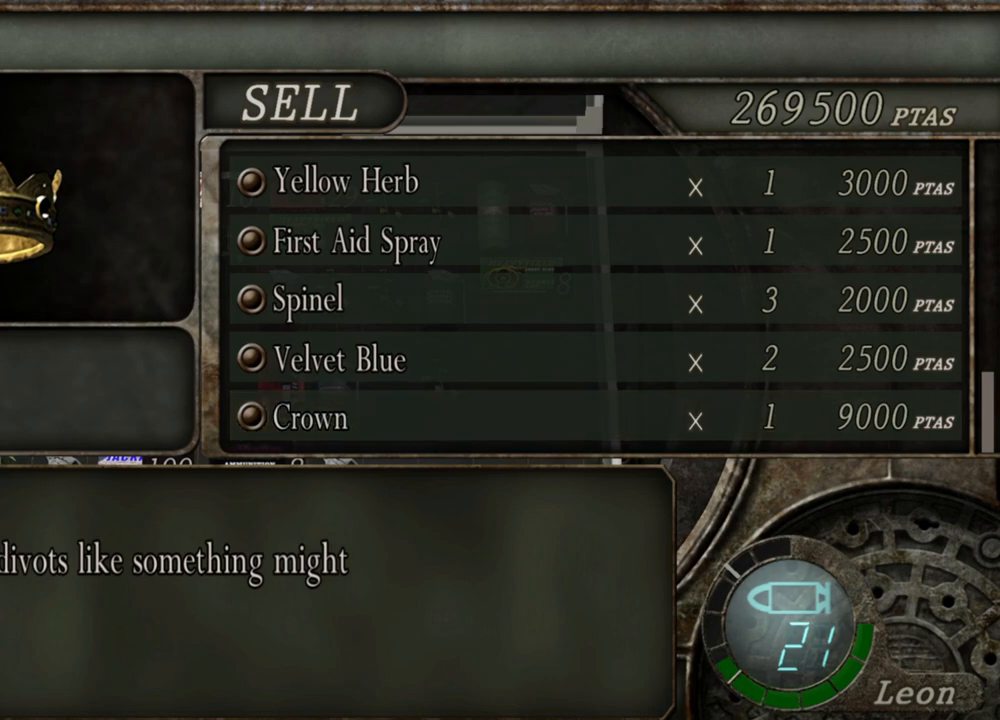
Gameplay with keyboard and mouse; each line is a JSON object with the keys and mouse buttons held at the frame after it. "events" lists presses ("down") and releases ("up") of "1", "2", "3", "4", "5", "a", "alt", "b", "c", "ctrl", "d", "e", "f", "g", "q", "r", "s", "shift", "space", "t", "tab", "tilde", "v", "w", "x", "z", "mouse_left", "mouse_wheel", "mouse_right", "mouse_mb4" and "mouse_mb5" between this image and that frame as [ms after this image, input, new state], when the widget could be followed in between. "mouse_left", "mouse_wheel", "mouse_right", "mouse_mb4", "mouse_mb5" = the "left", "wheel", "right", "mb4", "mb5" buttons of the "mouse" list. No other keys are recorded. "wheel" means that the mouse wheel is clicked or scrolled. Mouse movement is not recorded.
{"keys": [], "mouse": [], "events": [[200, "w", "down"], [334, "w", "up"]]}
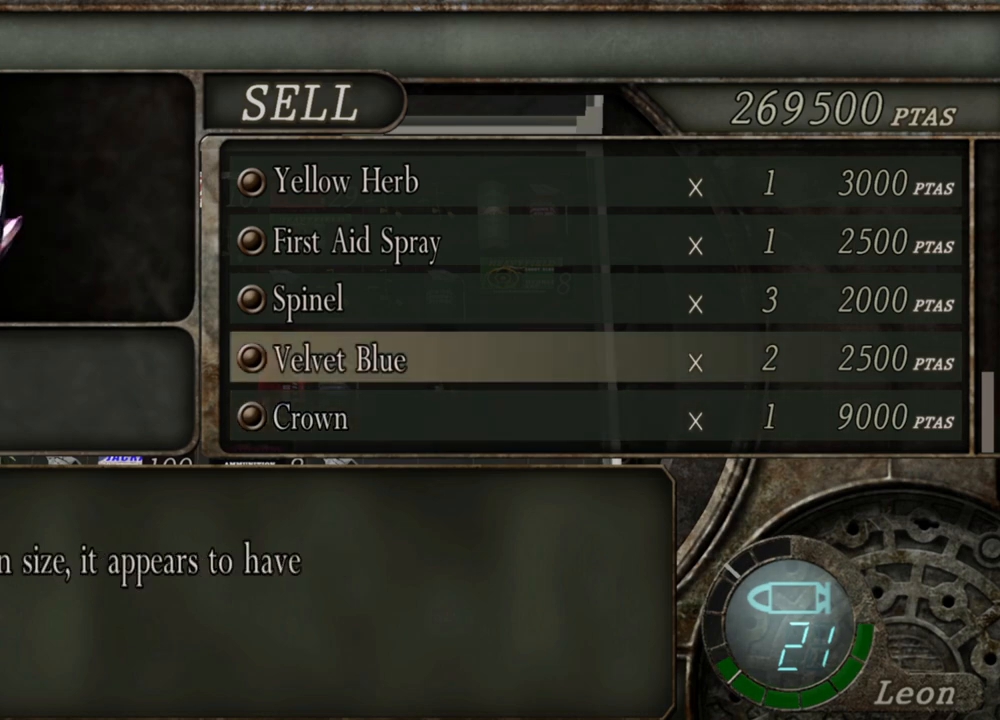
{"keys": [], "mouse": [], "events": []}
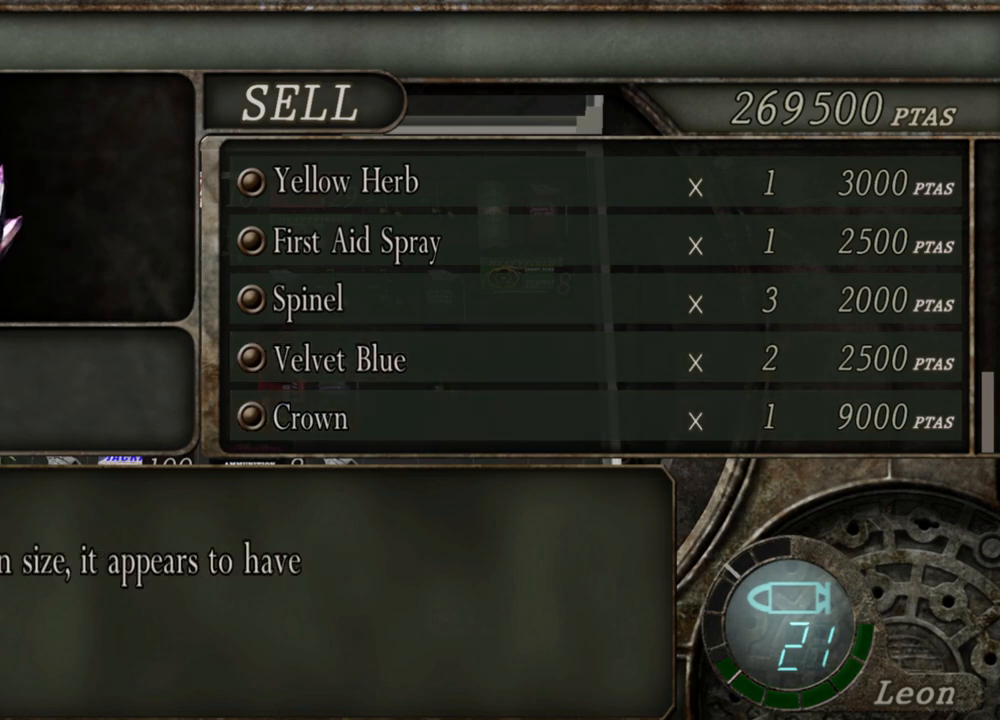
{"keys": [], "mouse": [], "events": []}
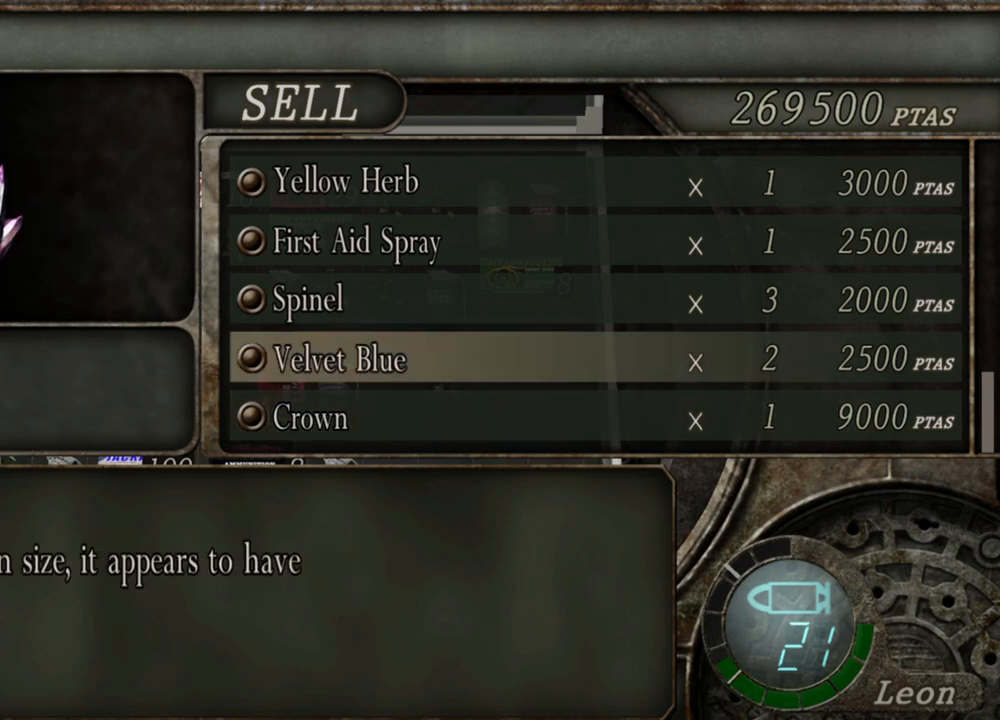
{"keys": [], "mouse": [], "events": []}
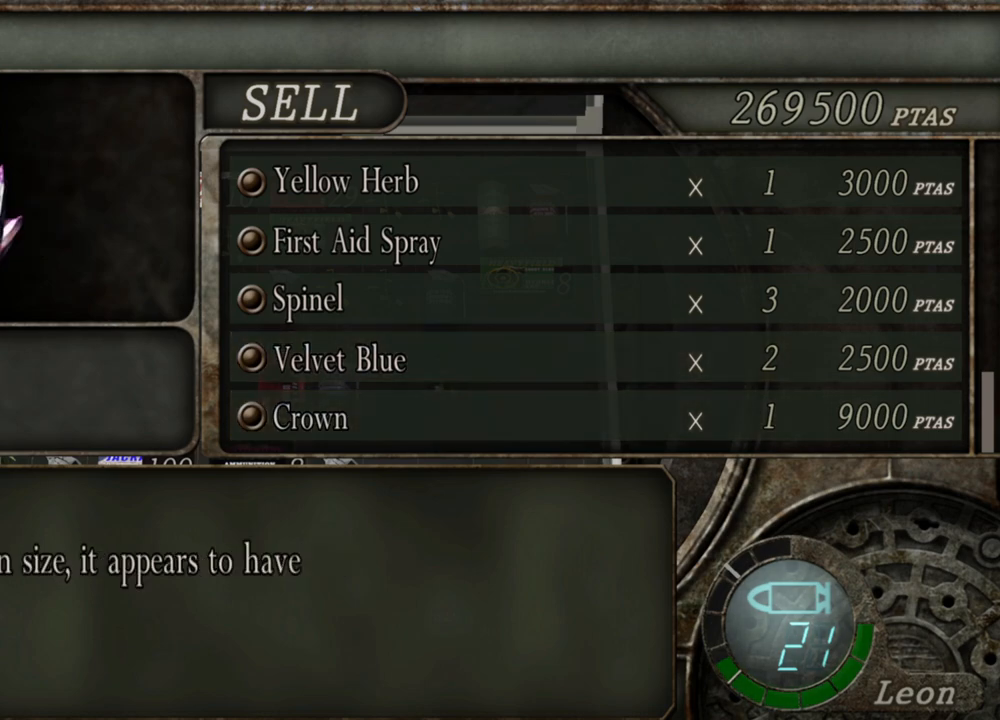
{"keys": [], "mouse": [], "events": []}
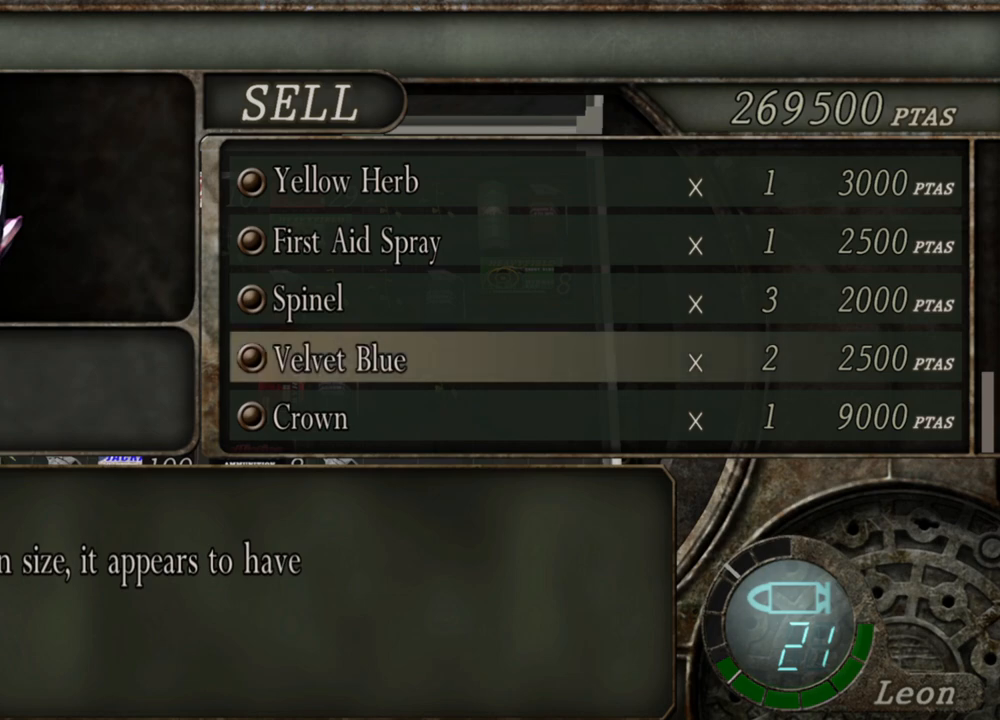
{"keys": [], "mouse": [], "events": []}
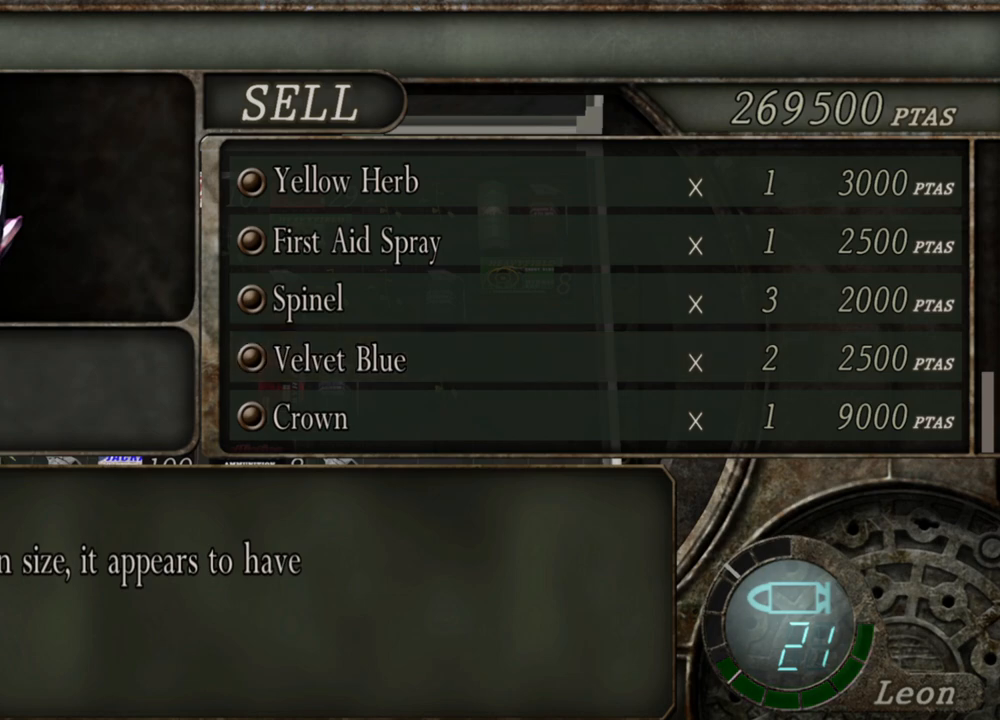
{"keys": [], "mouse": [], "events": []}
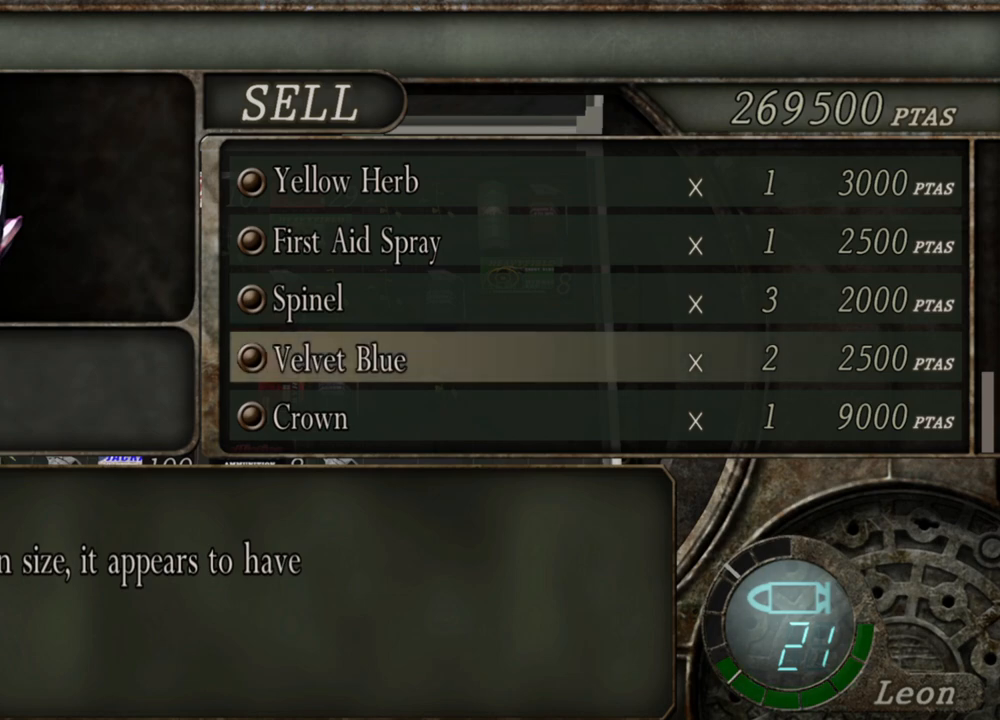
{"keys": [], "mouse": [], "events": [[367, "s", "down"], [500, "s", "up"]]}
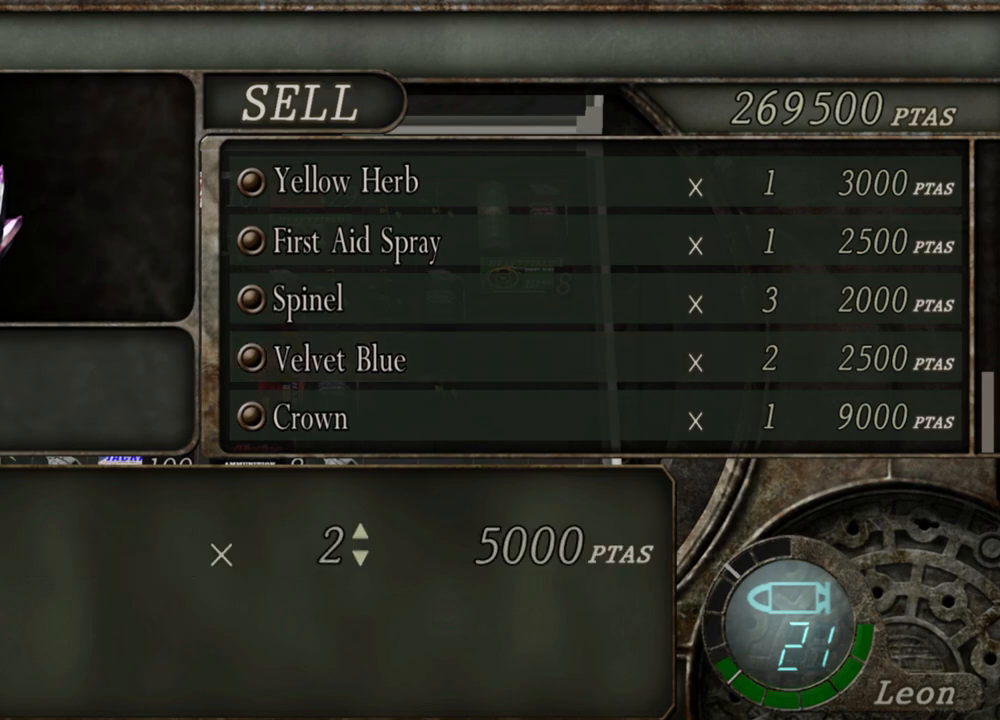
{"keys": [], "mouse": [], "events": [[234, "a", "down"], [367, "a", "up"]]}
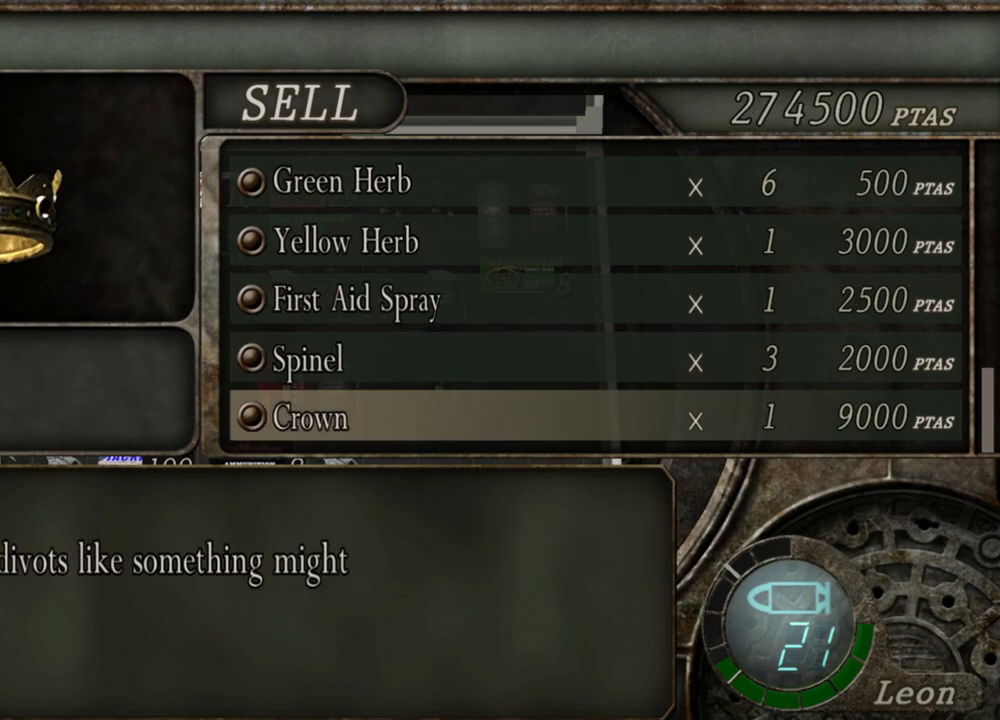
{"keys": [], "mouse": [], "events": []}
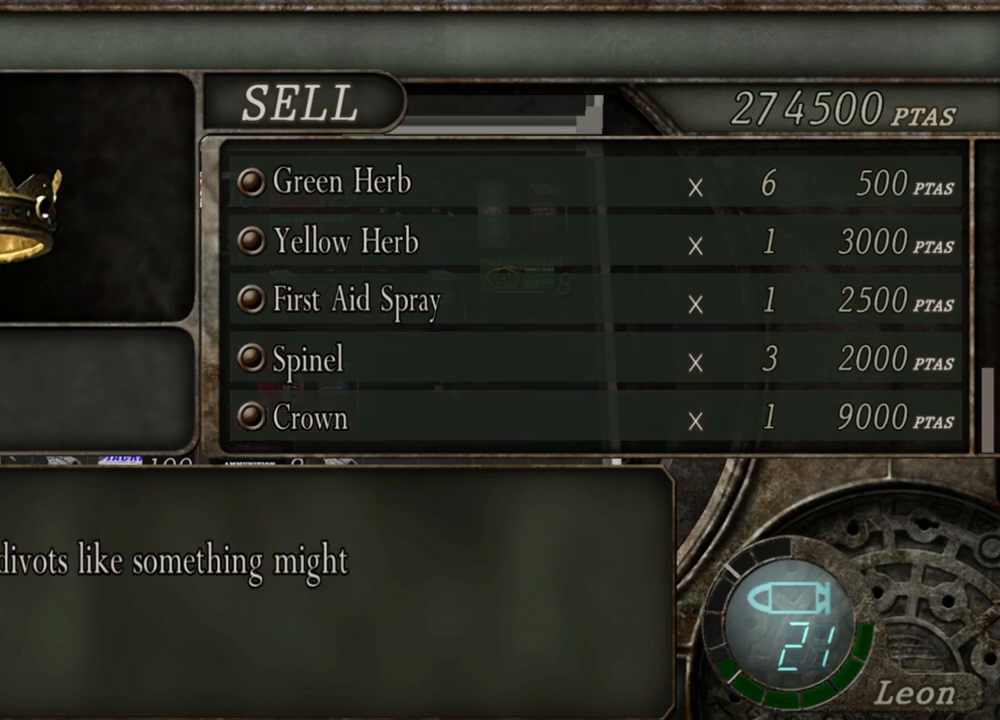
{"keys": [], "mouse": [], "events": []}
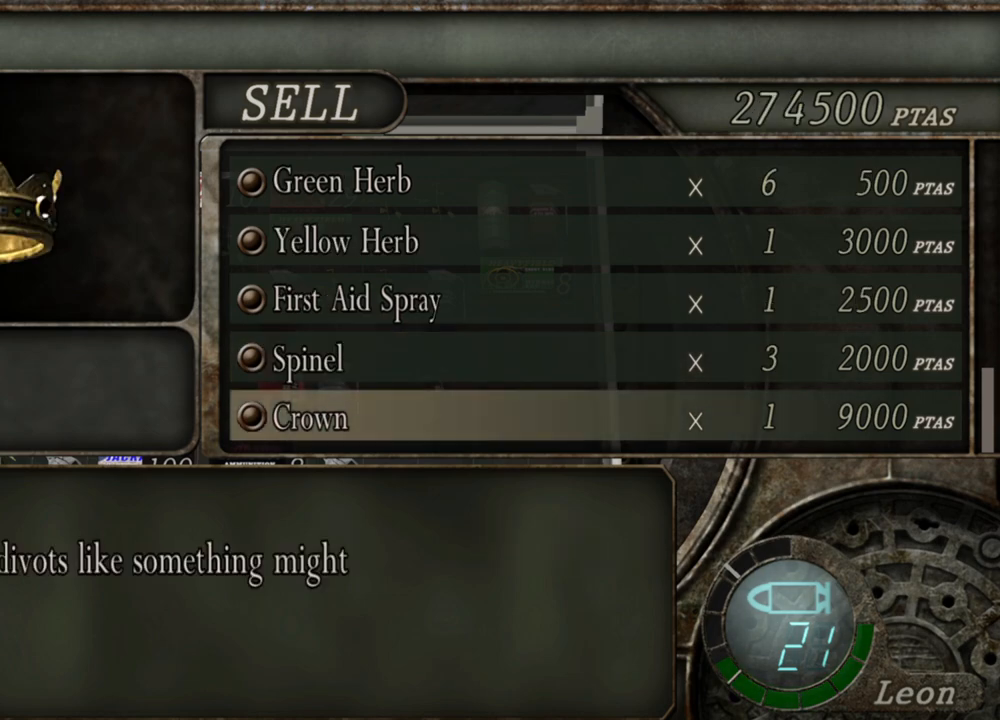
{"keys": [], "mouse": [], "events": []}
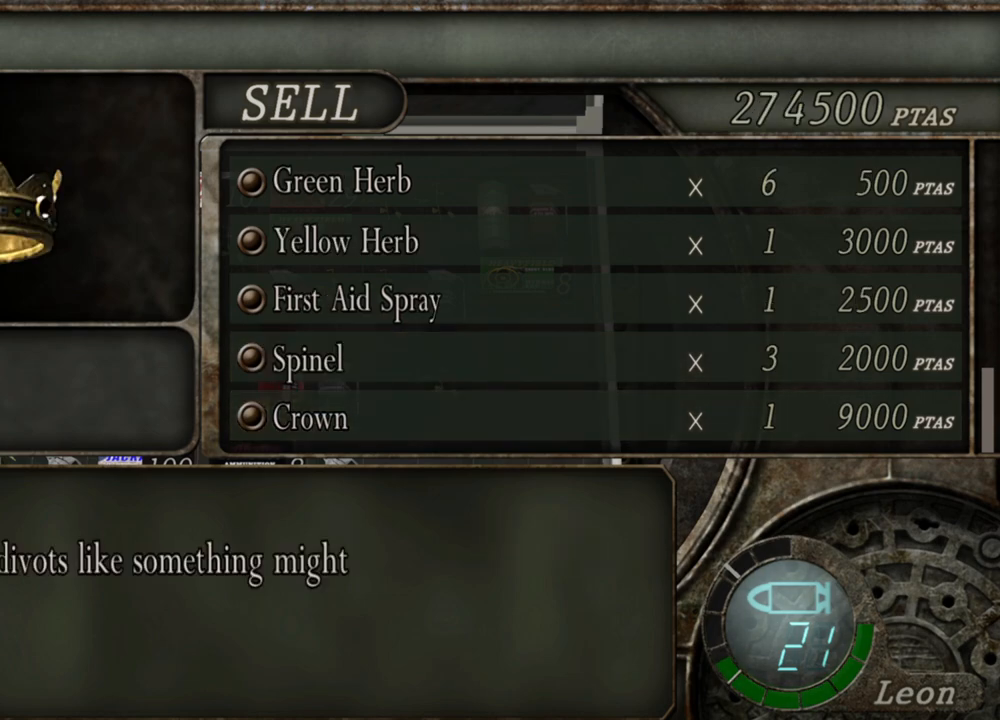
{"keys": [], "mouse": [], "events": []}
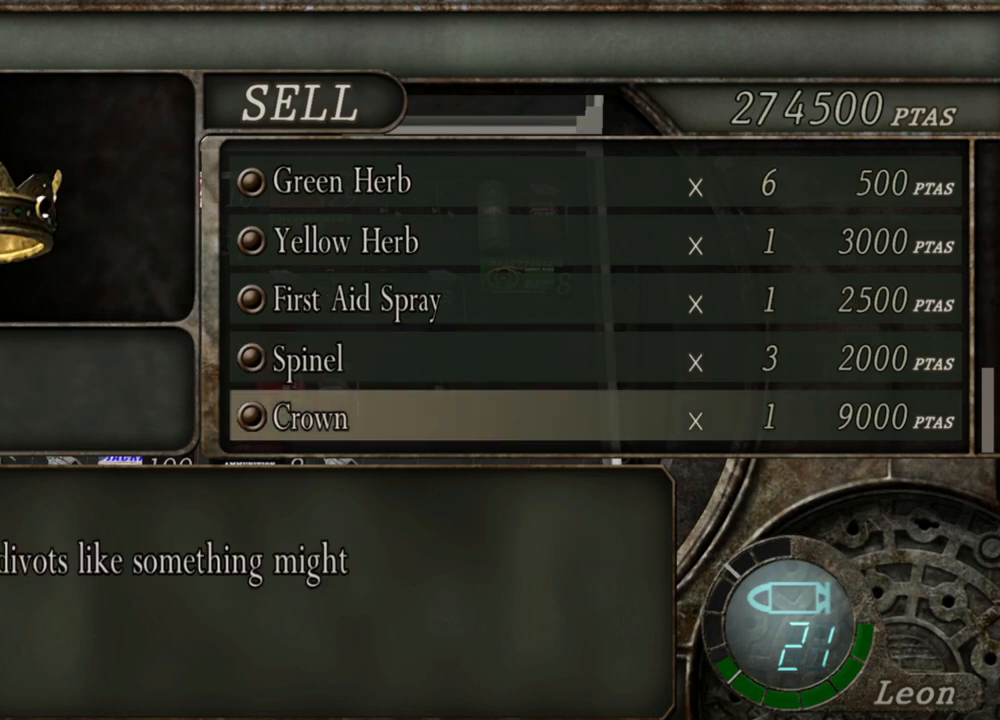
{"keys": [], "mouse": [], "events": []}
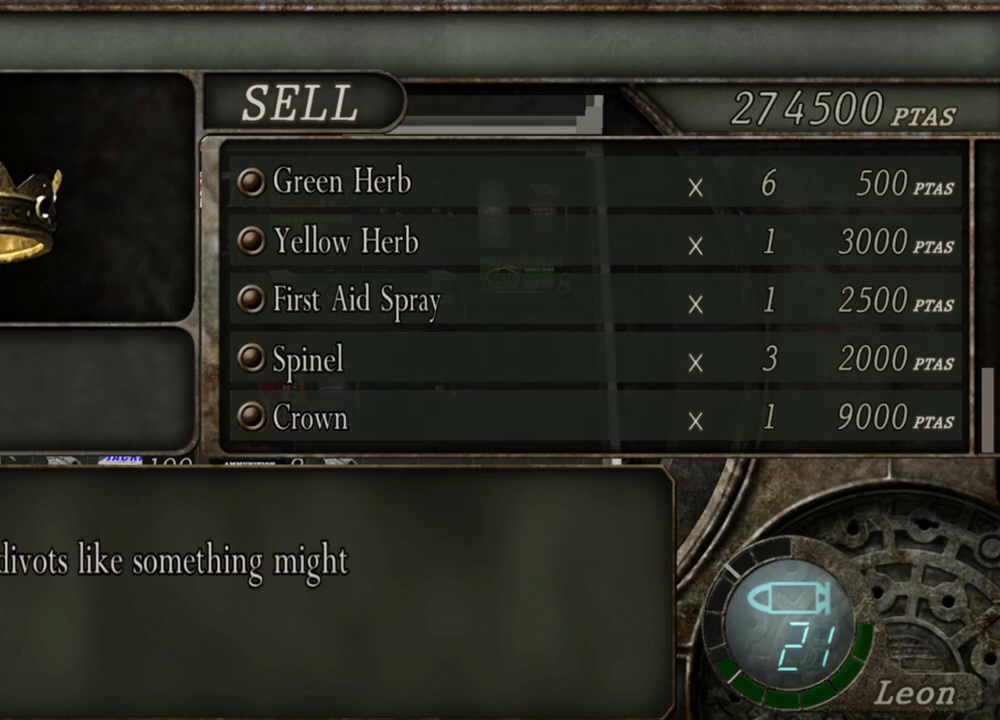
{"keys": ["w"], "mouse": [], "events": [[434, "w", "down"]]}
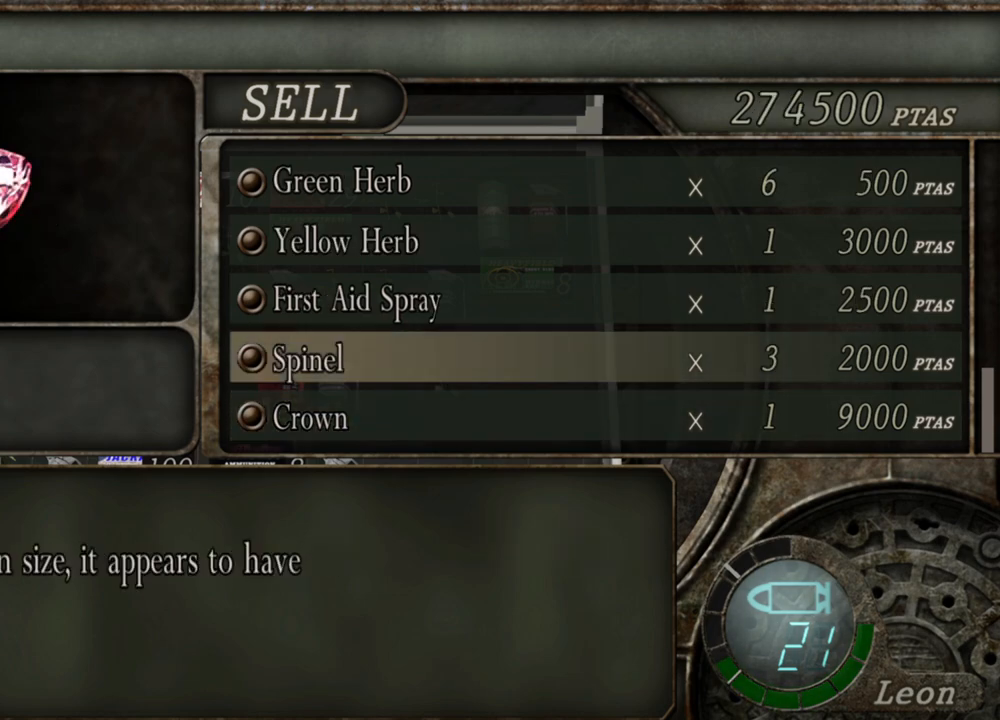
{"keys": [], "mouse": [], "events": [[34, "w", "up"]]}
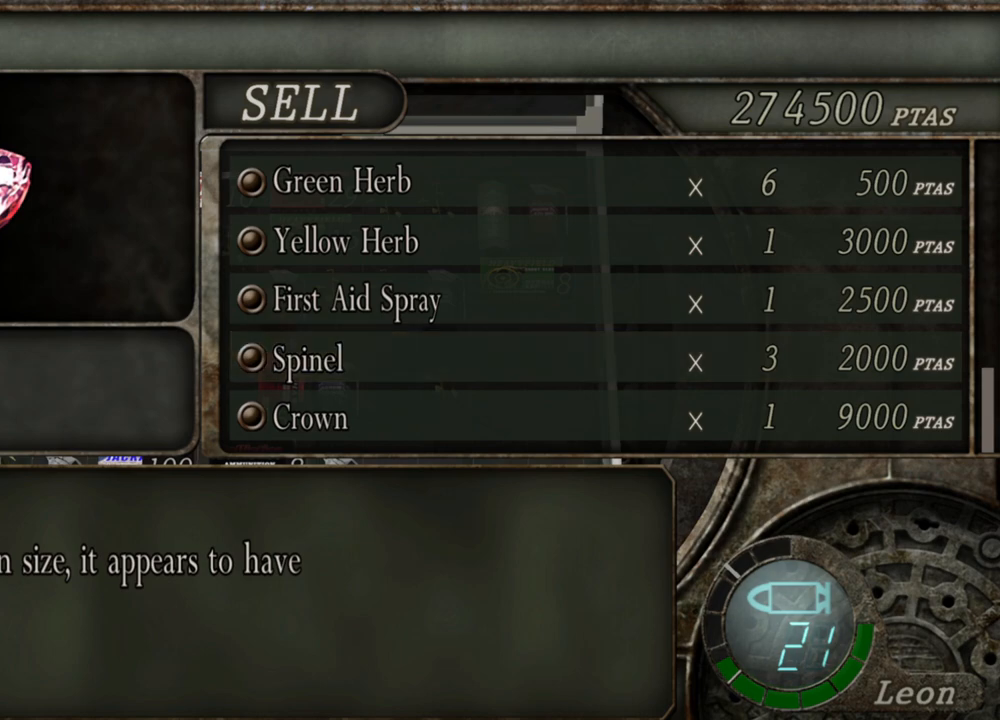
{"keys": [], "mouse": [], "events": []}
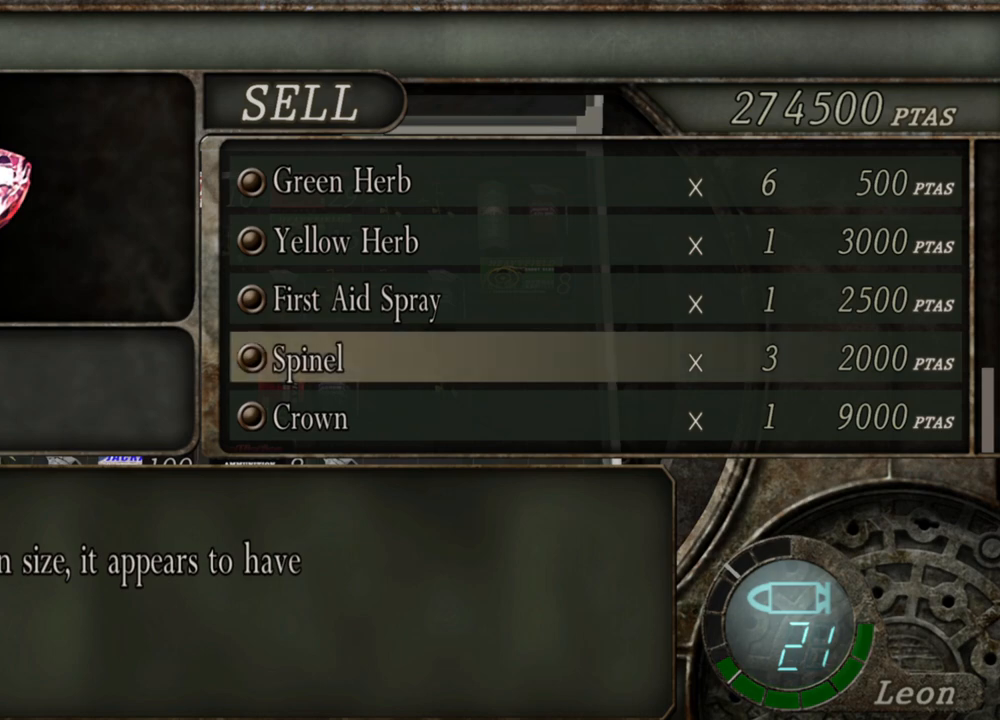
{"keys": [], "mouse": [], "events": []}
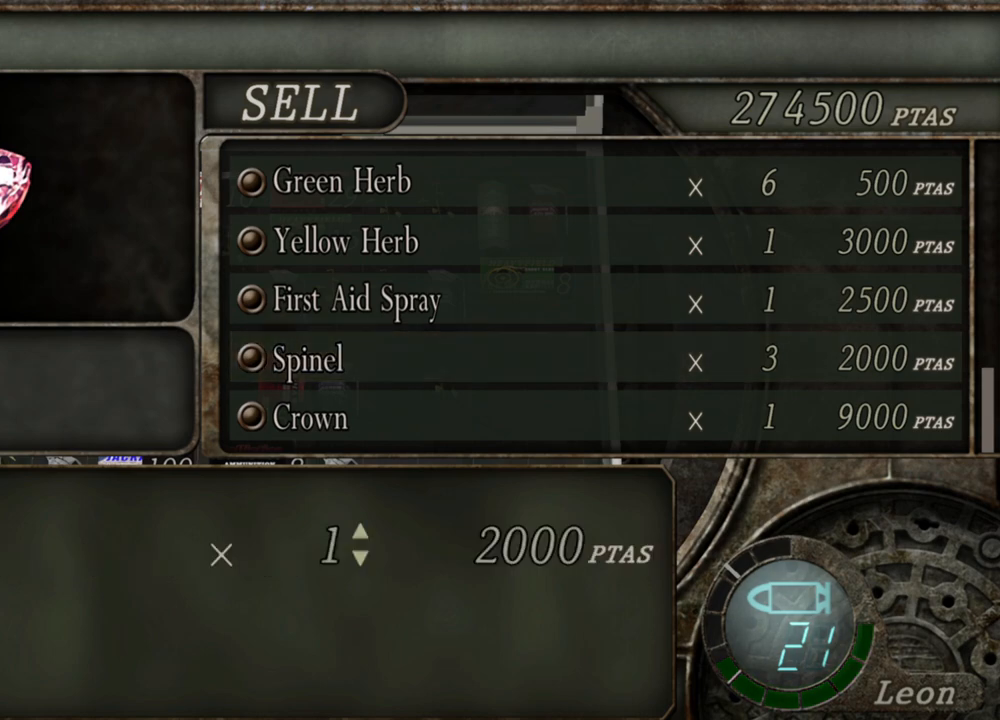
{"keys": ["s"], "mouse": [], "events": [[400, "s", "down"]]}
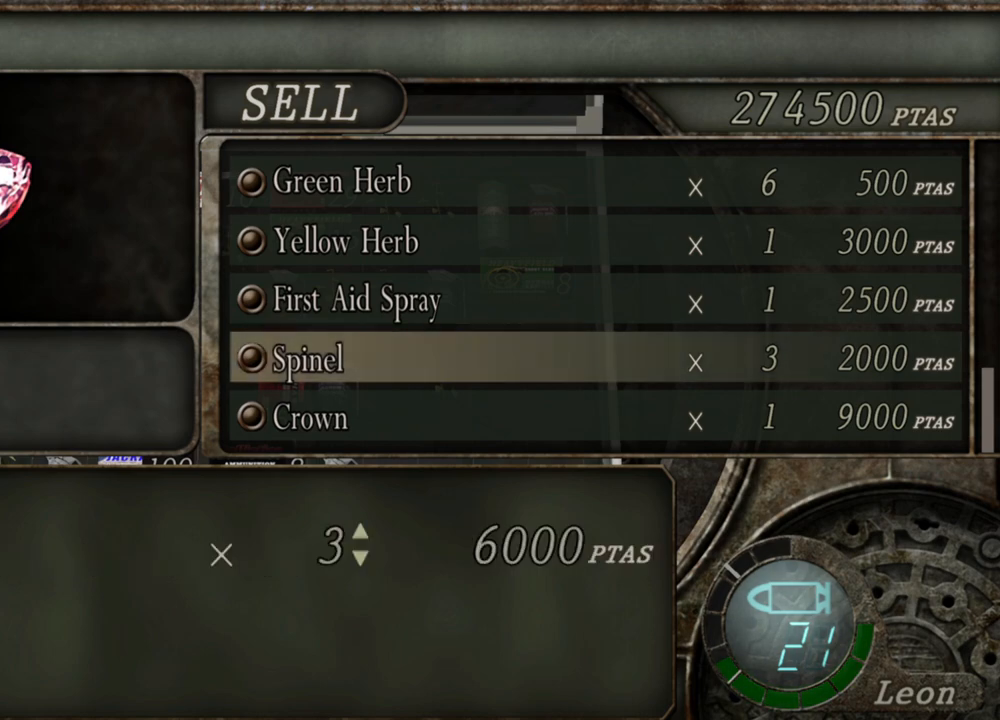
{"keys": [], "mouse": [], "events": [[34, "s", "up"]]}
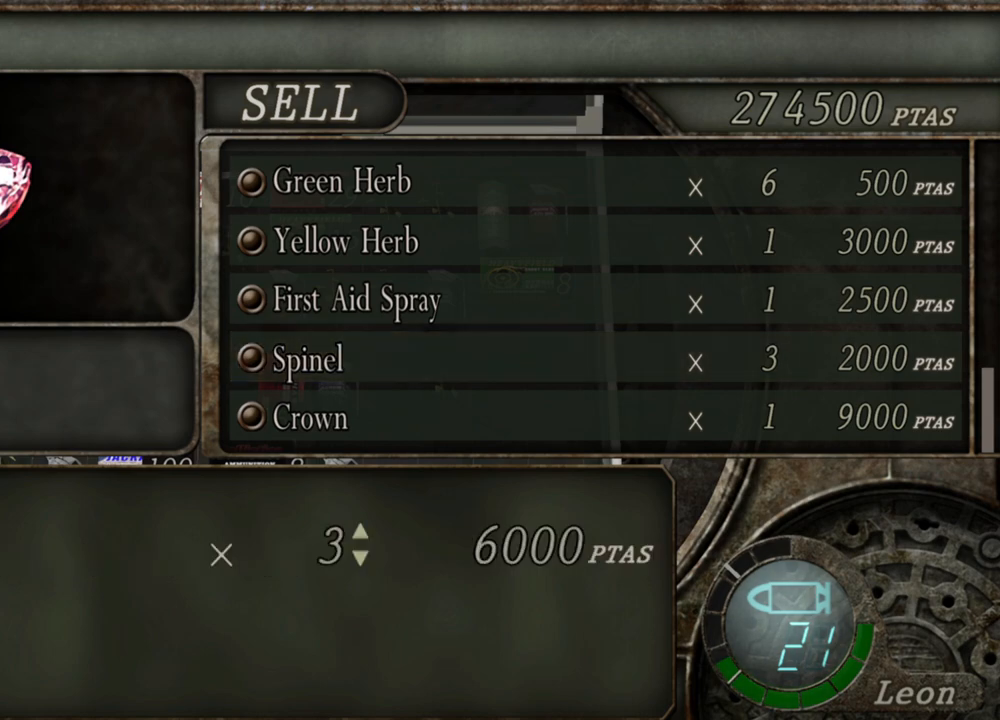
{"keys": [], "mouse": [], "events": []}
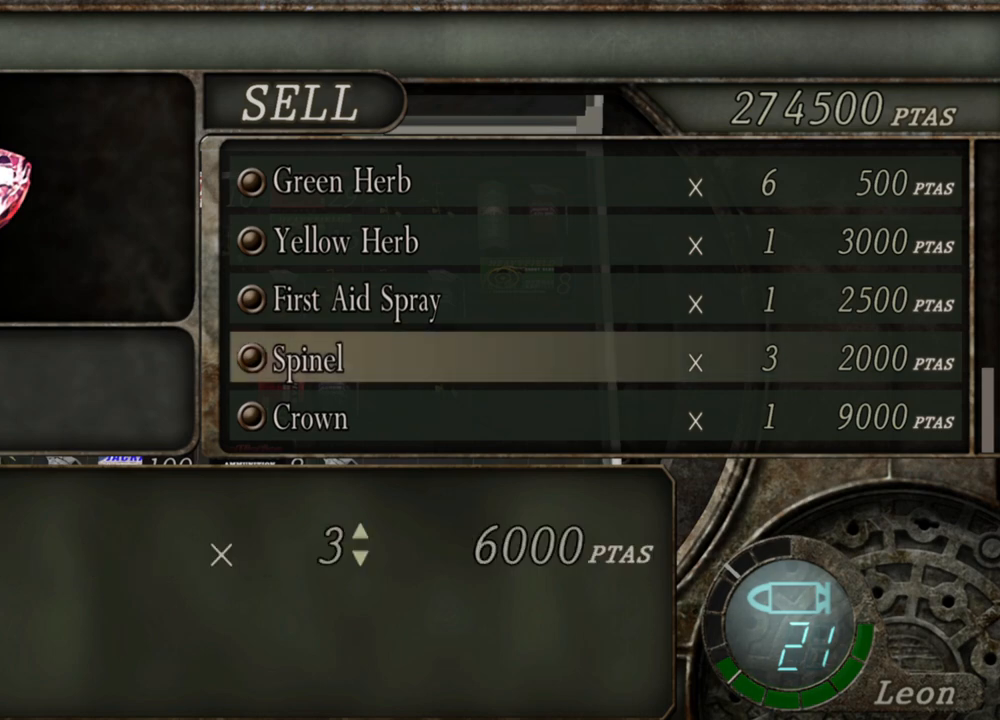
{"keys": [], "mouse": [], "events": []}
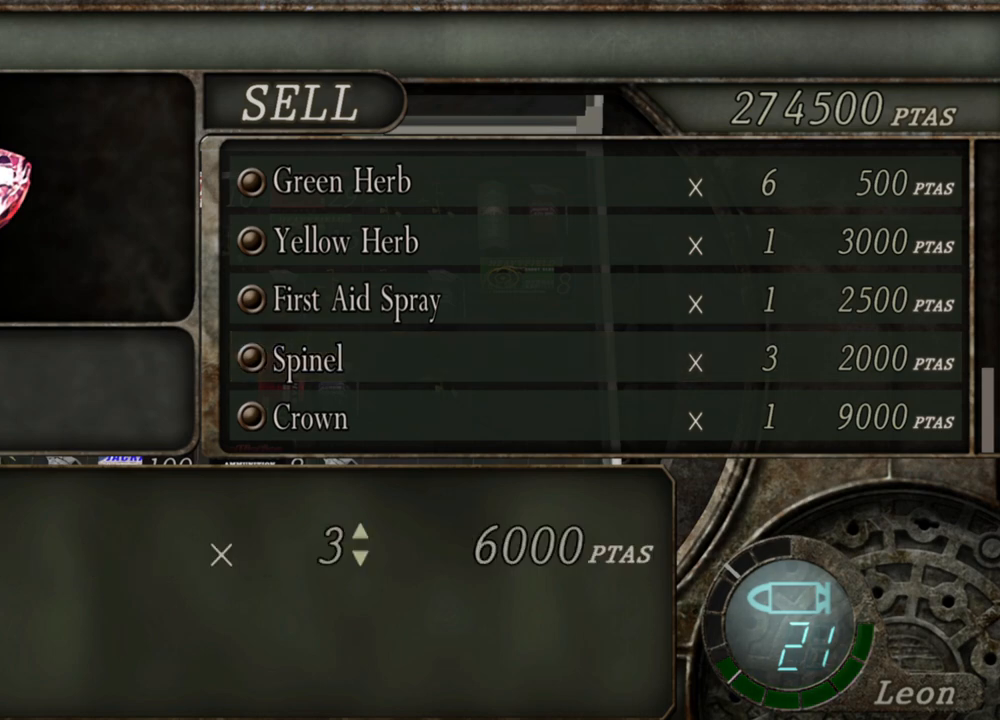
{"keys": ["a"], "mouse": [], "events": [[467, "a", "down"]]}